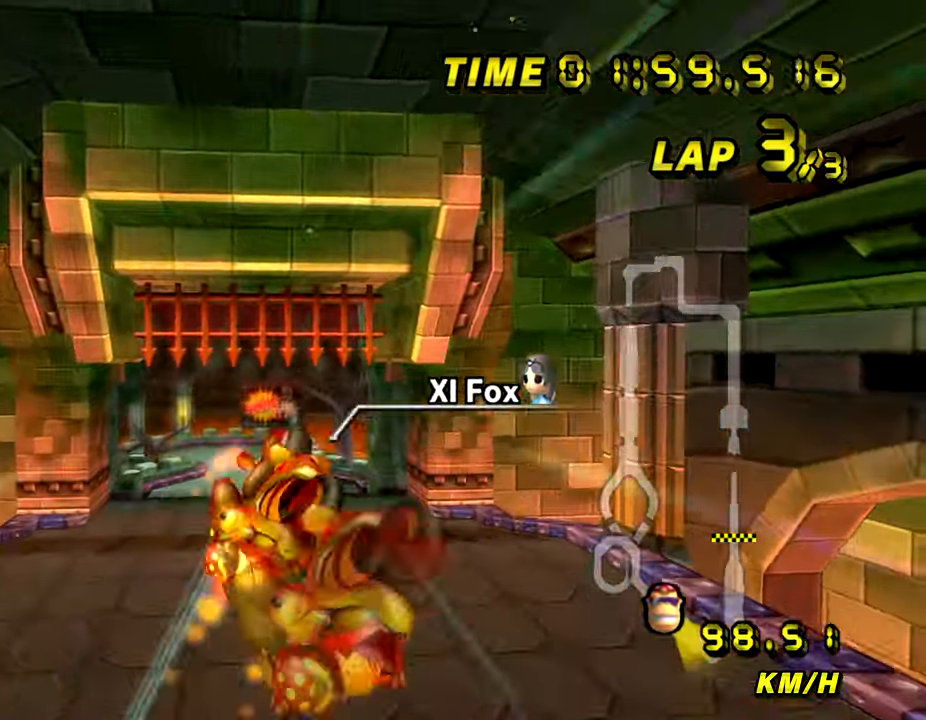
Gameplay with a controller (Nintendo layout); each line is a JSON object with the inputs held at the frame after it. "events" lists button and stick changes between this image and that frame as [ms after this image, input, new state], when the widget could be followed in between. Not read: B L3 R3 X Y Z.
{"buttons": ["A"], "left_stick": "up", "events": [[33, "left_stick", "center"], [50, "R1", "up"], [116, "left_stick", "up"]]}
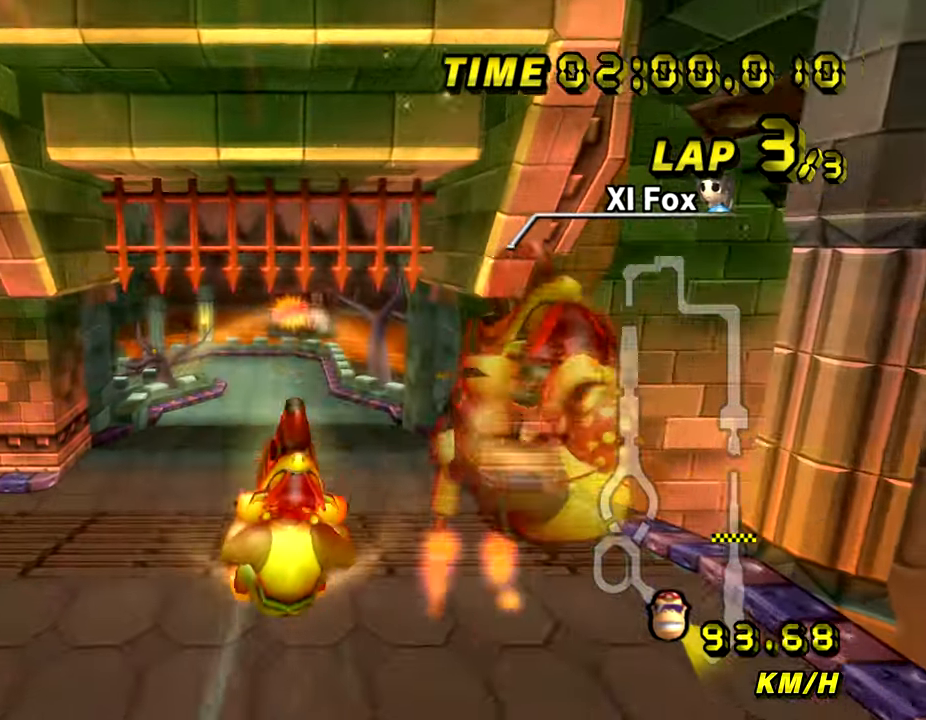
{"buttons": ["A"], "left_stick": "up", "events": [[284, "left_stick", "center"], [434, "left_stick", "up"]]}
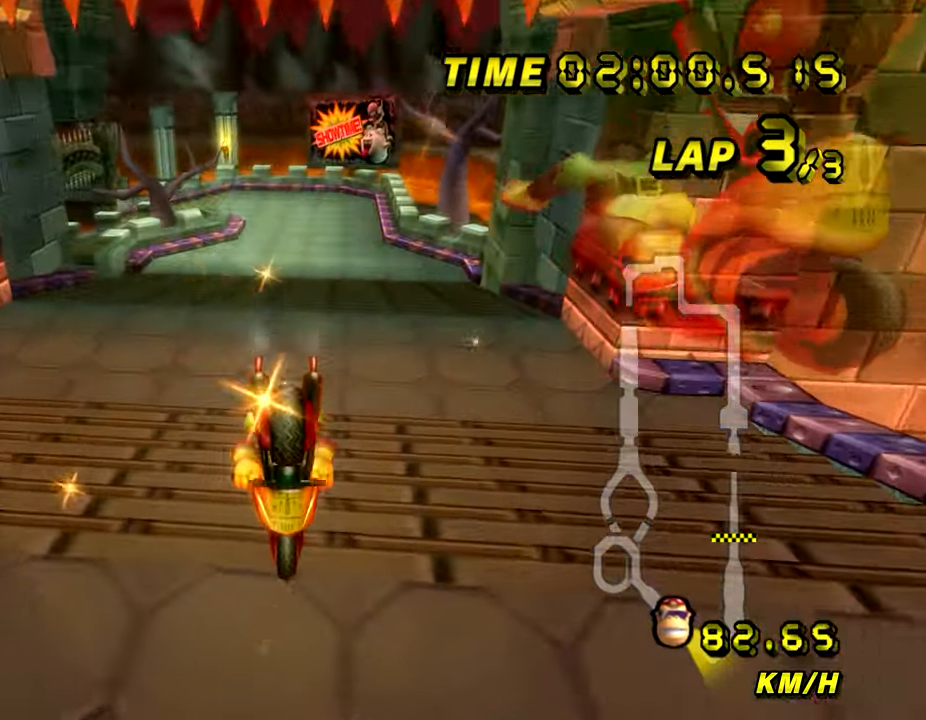
{"buttons": ["A"], "left_stick": "center", "events": [[133, "left_stick", "center"]]}
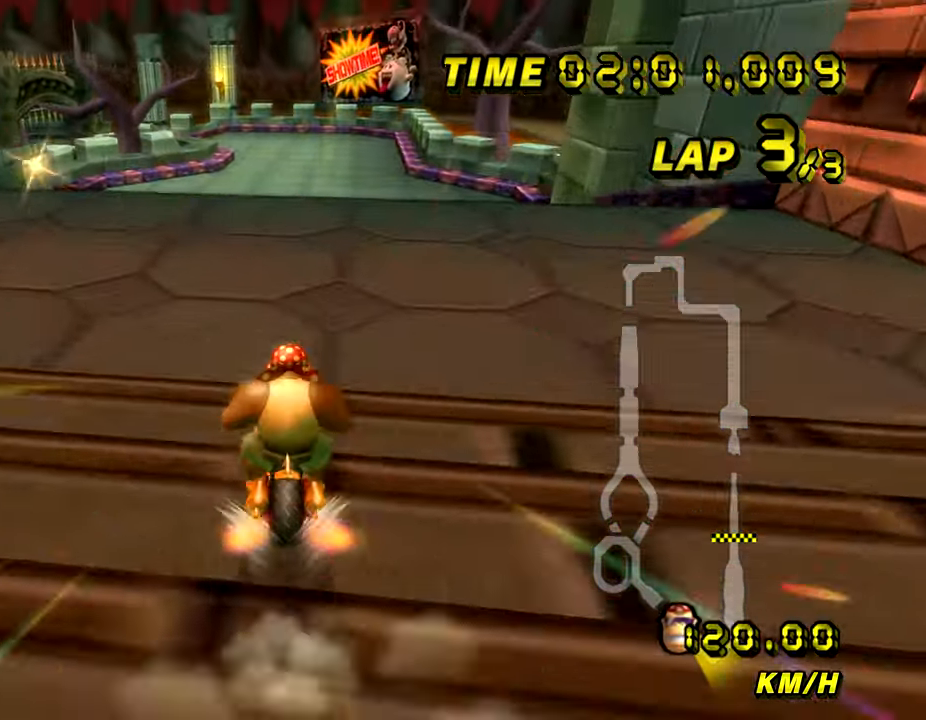
{"buttons": ["A"], "left_stick": "up", "events": [[200, "left_stick", "left"], [284, "left_stick", "center"], [400, "left_stick", "up"]]}
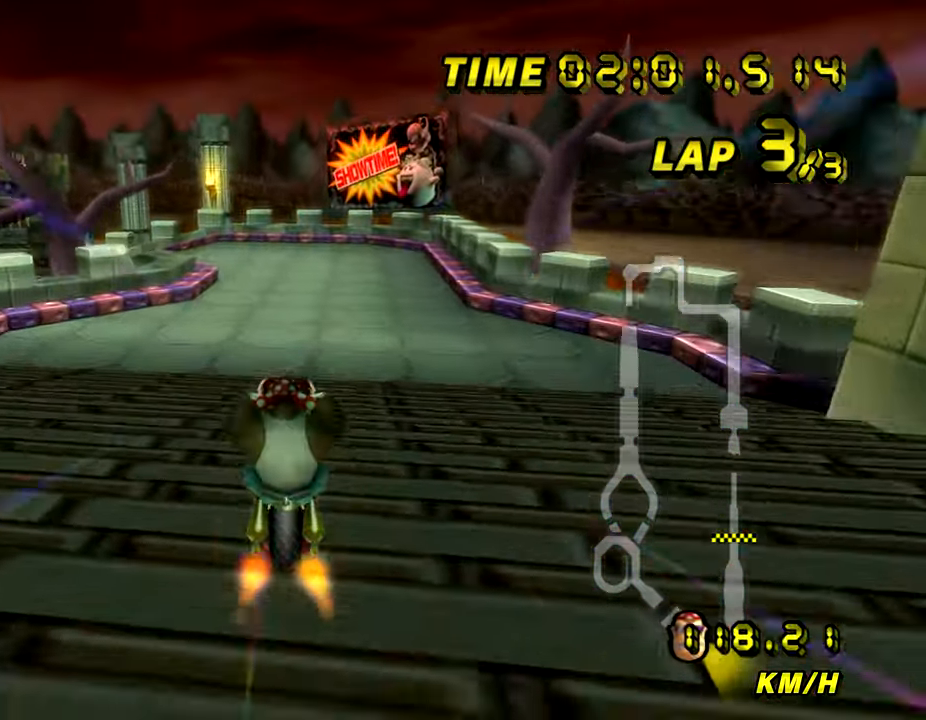
{"buttons": ["A", "R1"], "left_stick": "up-left", "events": [[367, "left_stick", "up-left"], [417, "R1", "down"]]}
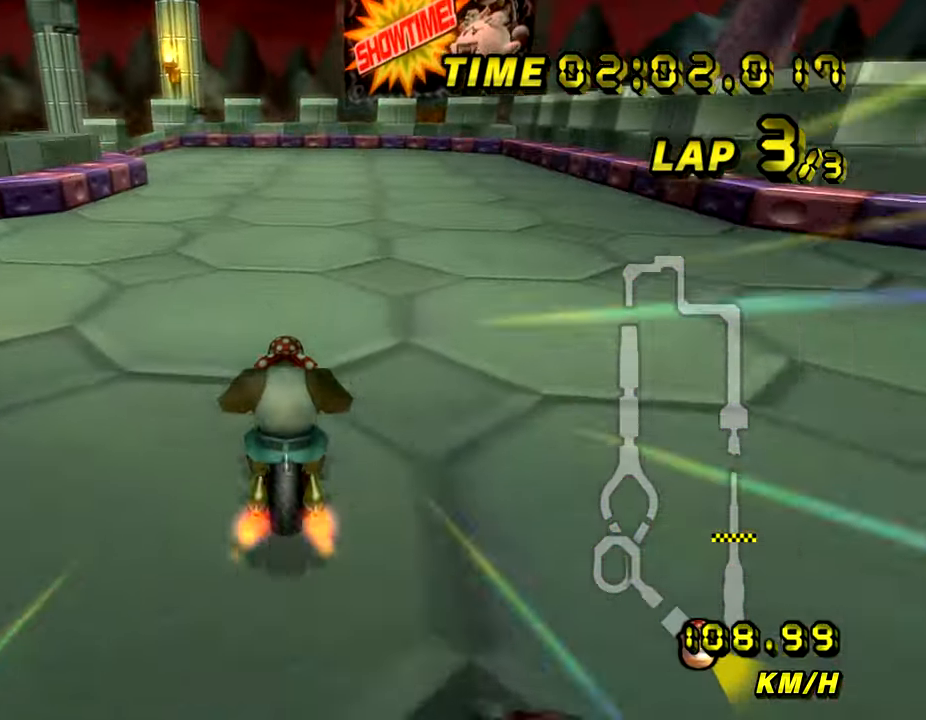
{"buttons": ["A", "R1"], "left_stick": "left", "events": [[400, "left_stick", "center"], [450, "left_stick", "left"]]}